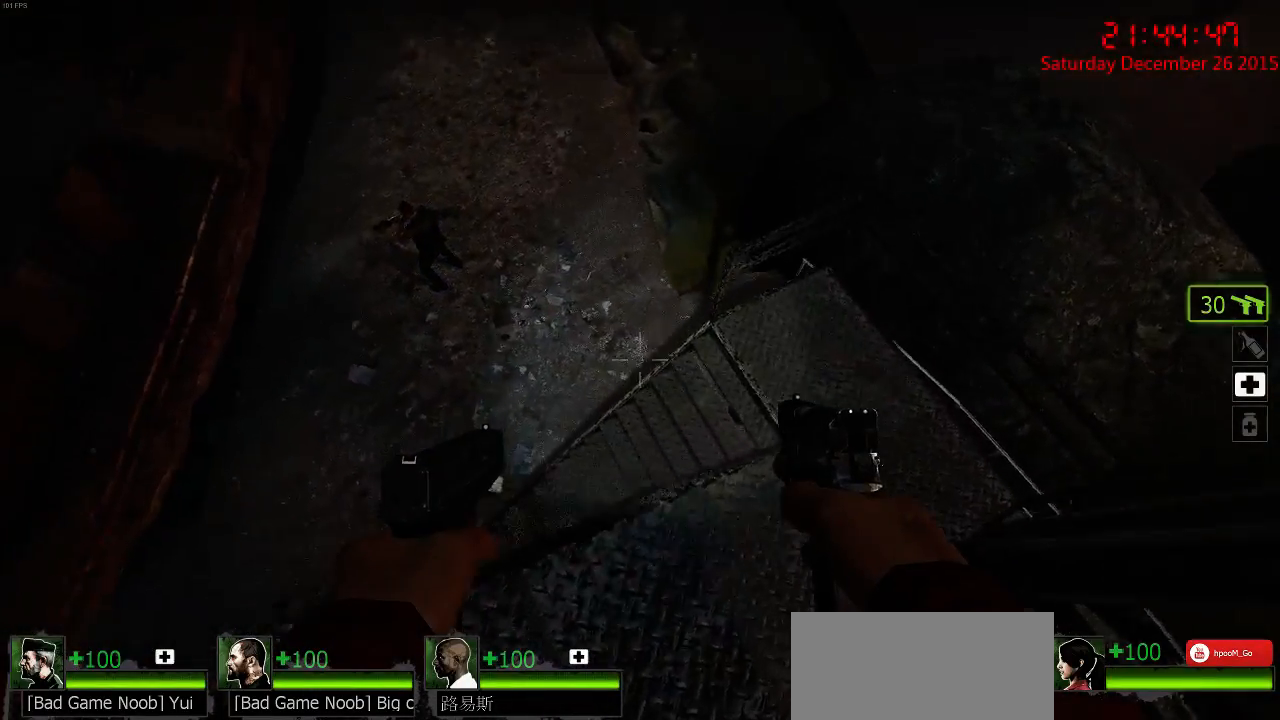
Gameplay with keyboard and mouse; each line is a JSON object with the keys and mouse buttons held at the frame after it. "events" lists presses ("down") and releases ("up") of "1", "2", "3", "4", "5", "a", "c", "caps_lock", "ctrl", "d", "e", "f", "g", "q", "r", "s", "shift", "space", "tab", "w", "x", "z", "mouse_left" and "mouse_right" between this image and that frame as [ms after this image, input, new state], when the widget could be followed in between. "mouse_left", "mouse_right" = the "left", "right" buttons of the "mouse" list. No other keys are recorded. Mouse movement is not recorded.
{"keys": ["a", "ctrl", "w"], "mouse": [], "events": [[17, "d", "down"], [50, "ctrl", "down"], [467, "a", "down"], [467, "d", "up"]]}
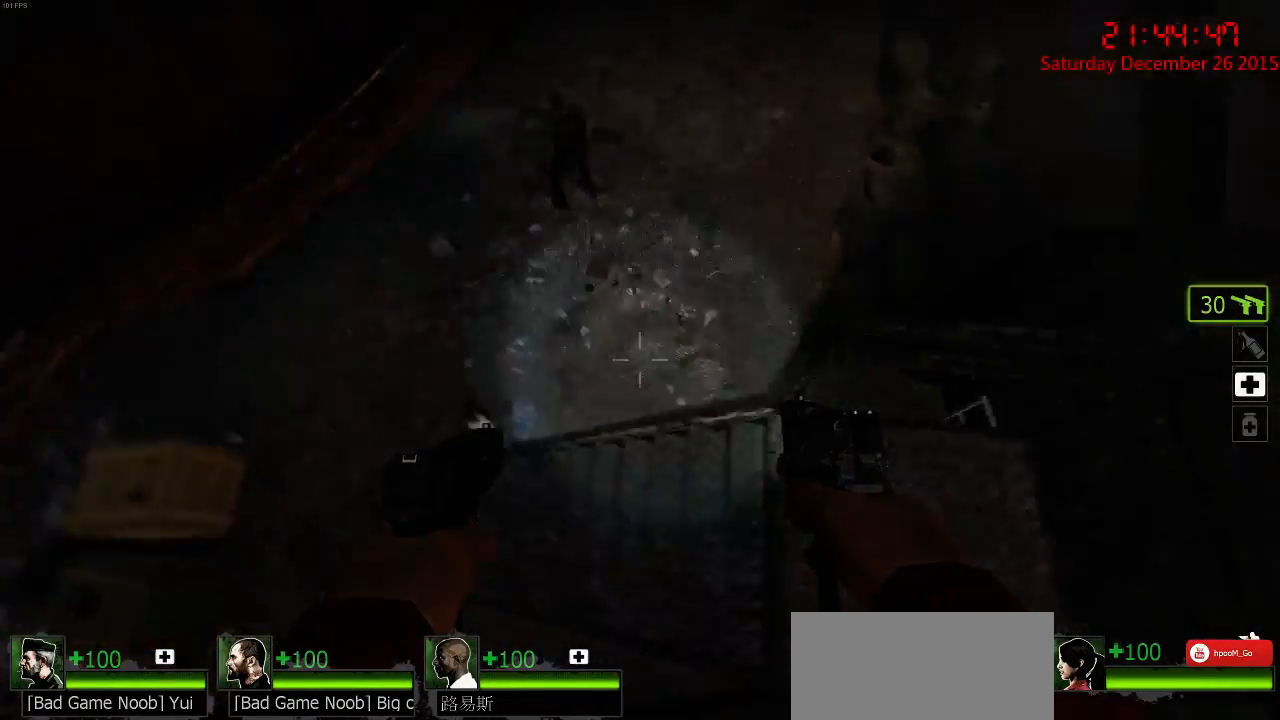
{"keys": ["w"], "mouse": [], "events": [[333, "a", "up"], [500, "ctrl", "up"]]}
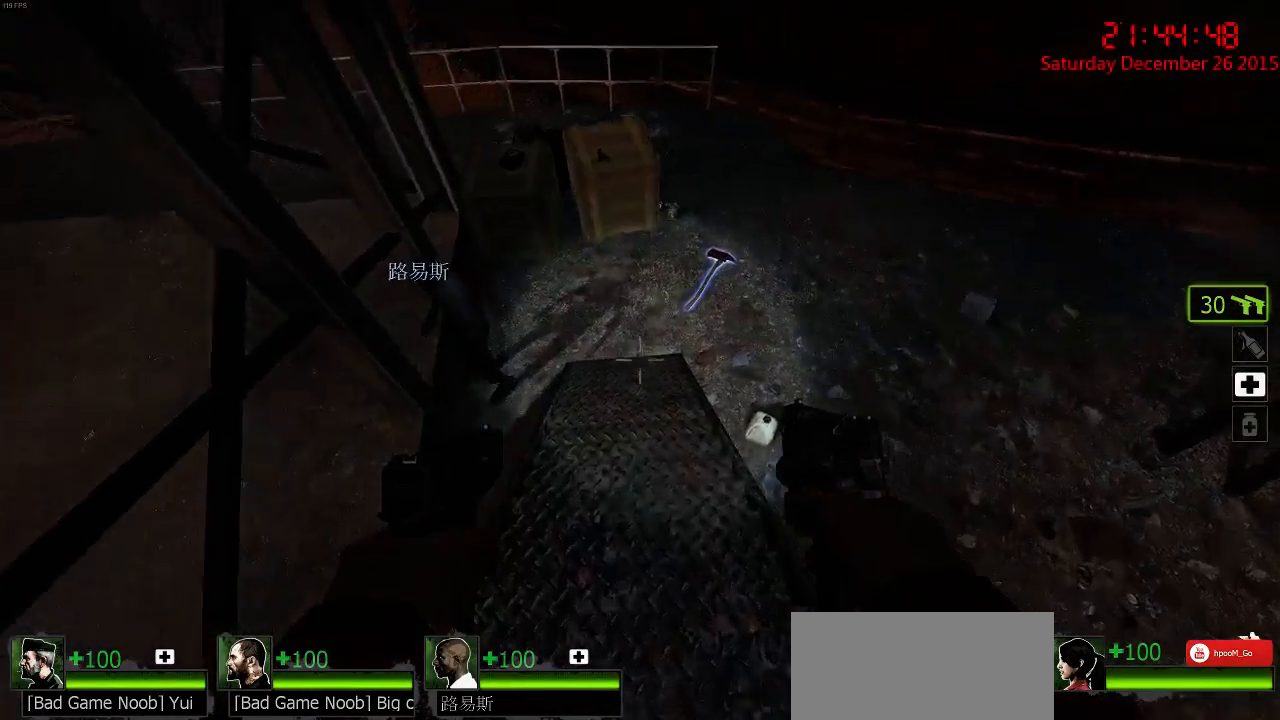
{"keys": ["w"], "mouse": [], "events": []}
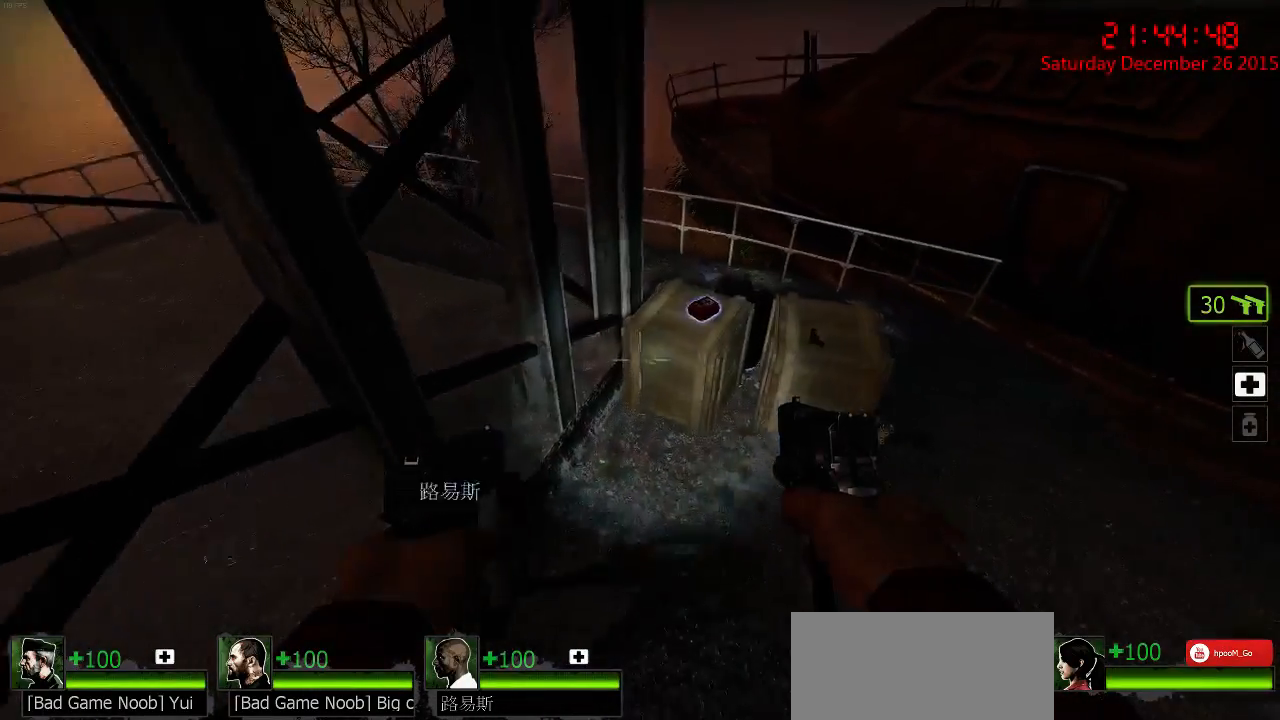
{"keys": ["d"], "mouse": [], "events": [[183, "space", "down"], [217, "d", "down"], [283, "space", "up"], [283, "w", "up"]]}
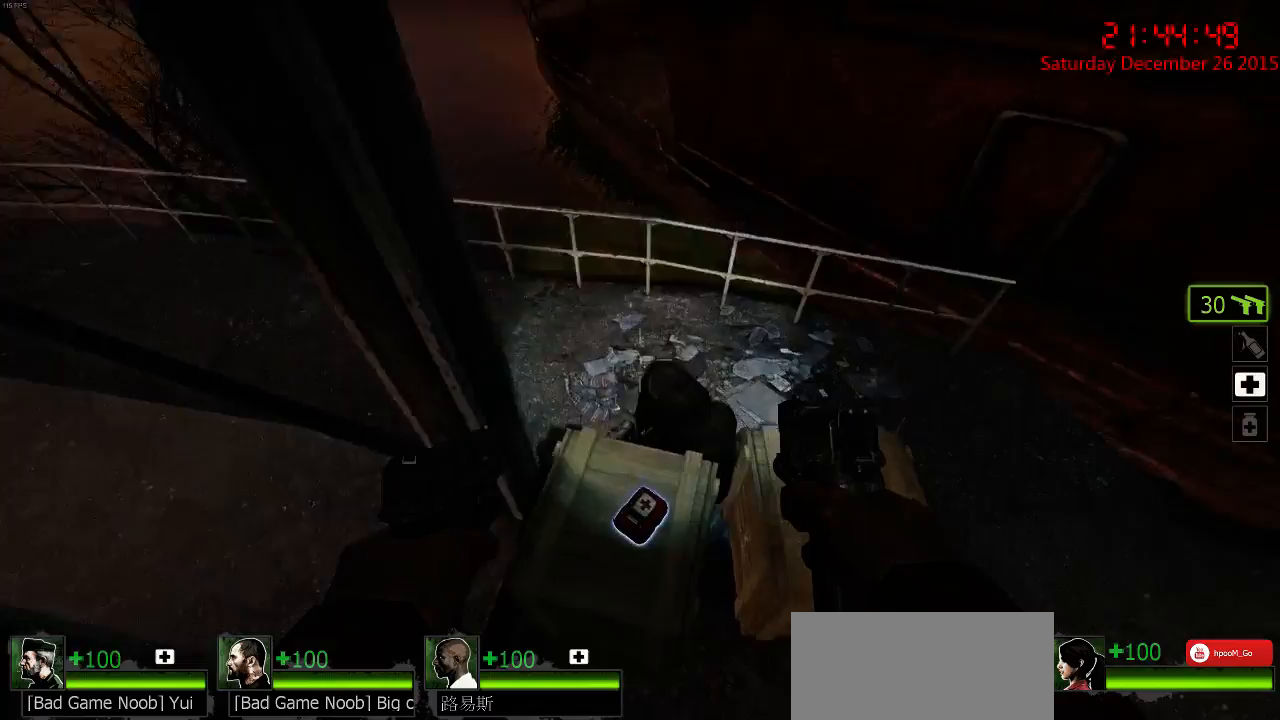
{"keys": ["ctrl", "d"], "mouse": [], "events": [[17, "ctrl", "down"], [167, "s", "down"], [267, "d", "up"], [417, "d", "down"], [483, "s", "up"]]}
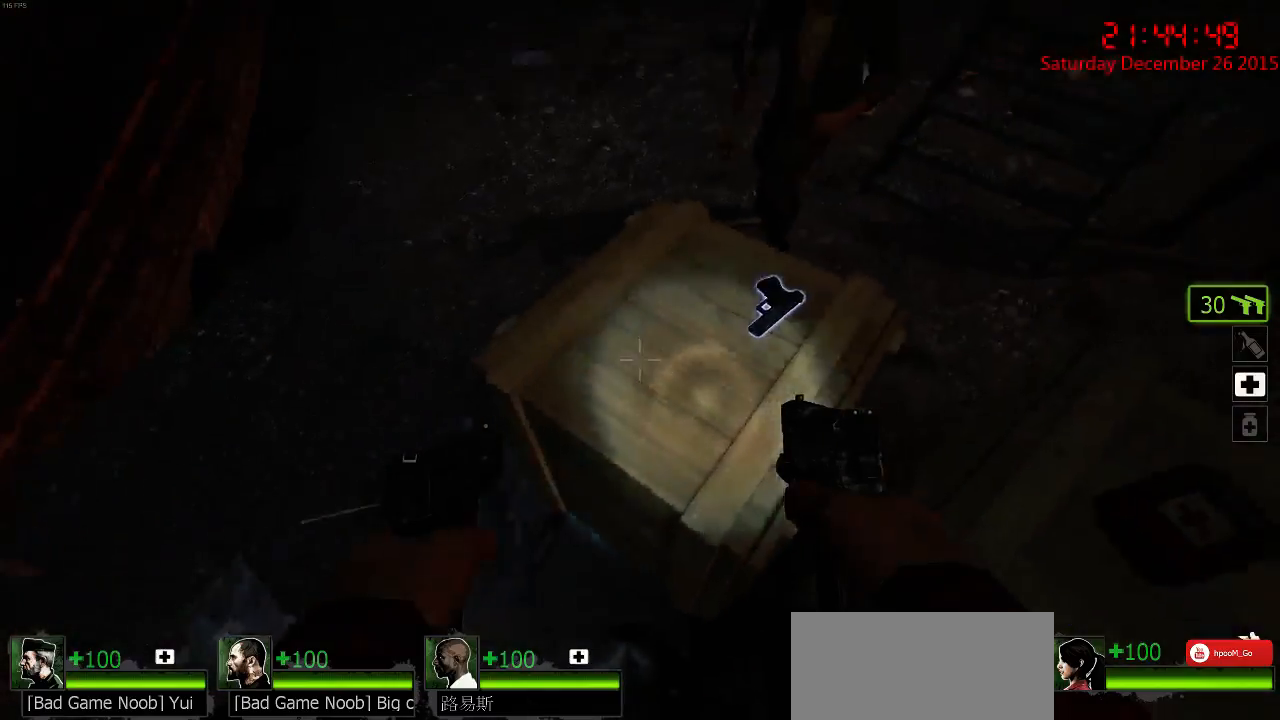
{"keys": ["e"], "mouse": [], "events": [[17, "ctrl", "up"], [117, "d", "up"], [467, "e", "down"]]}
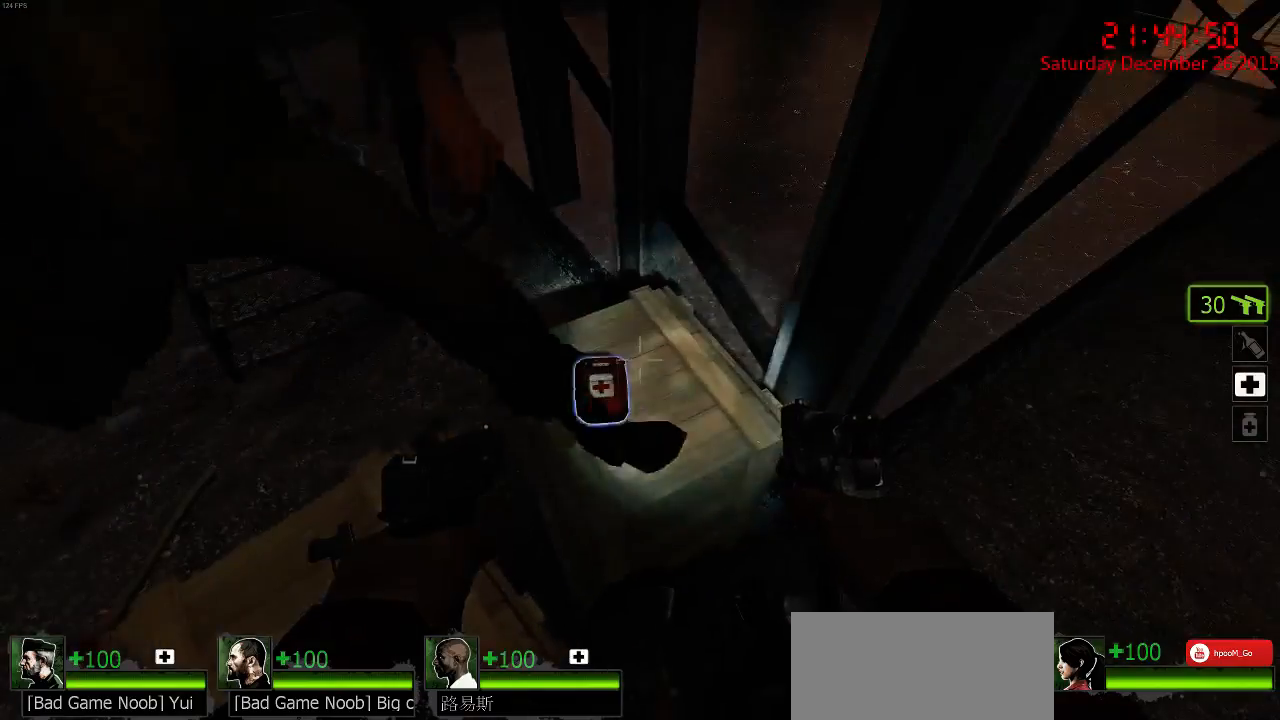
{"keys": ["w"], "mouse": [], "events": [[67, "e", "up"], [133, "e", "down"], [200, "e", "up"], [267, "q", "down"], [300, "w", "down"], [367, "q", "up"]]}
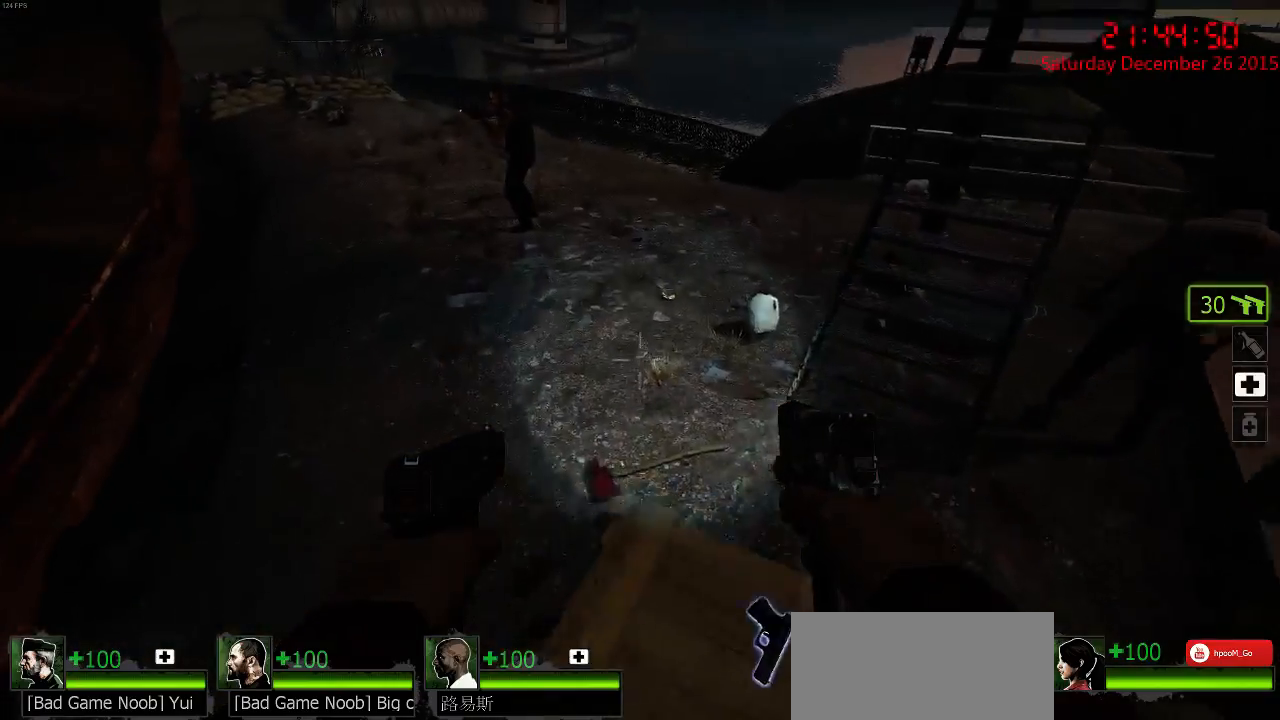
{"keys": ["a"], "mouse": [], "events": [[183, "w", "up"], [217, "q", "down"], [317, "q", "up"], [483, "a", "down"]]}
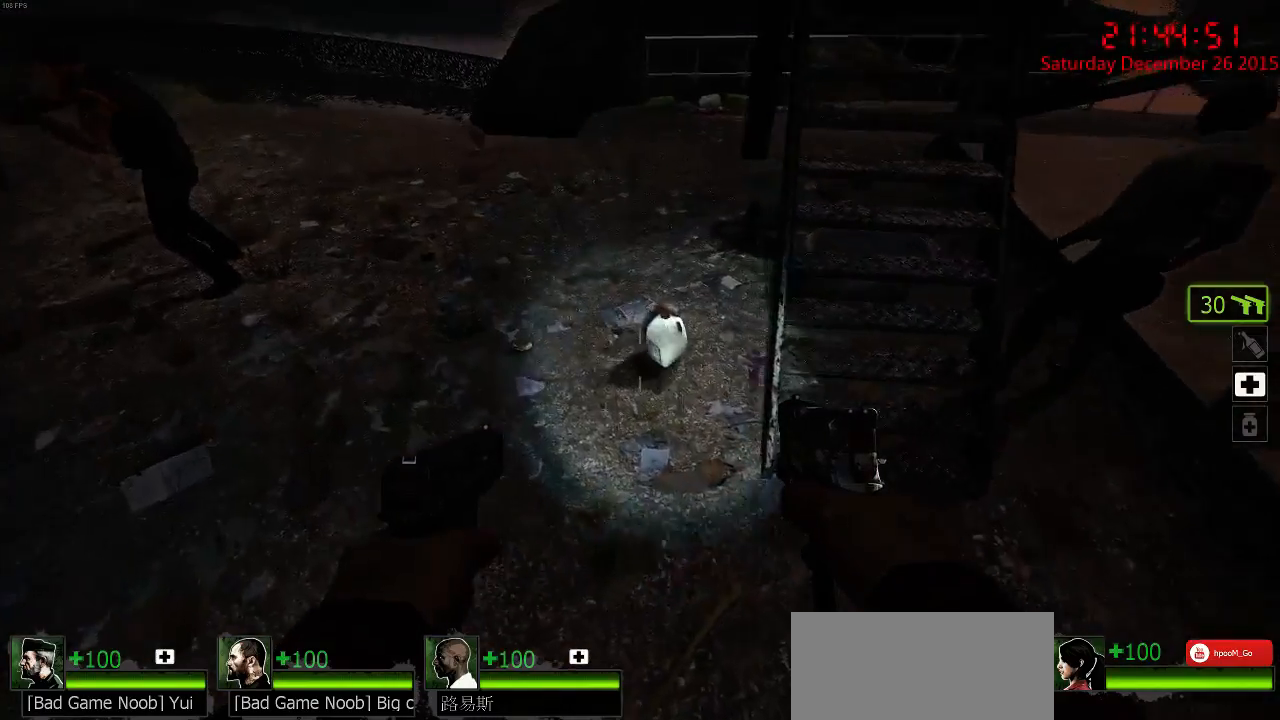
{"keys": ["d", "s"], "mouse": [], "events": [[217, "a", "up"], [300, "s", "down"], [400, "d", "down"]]}
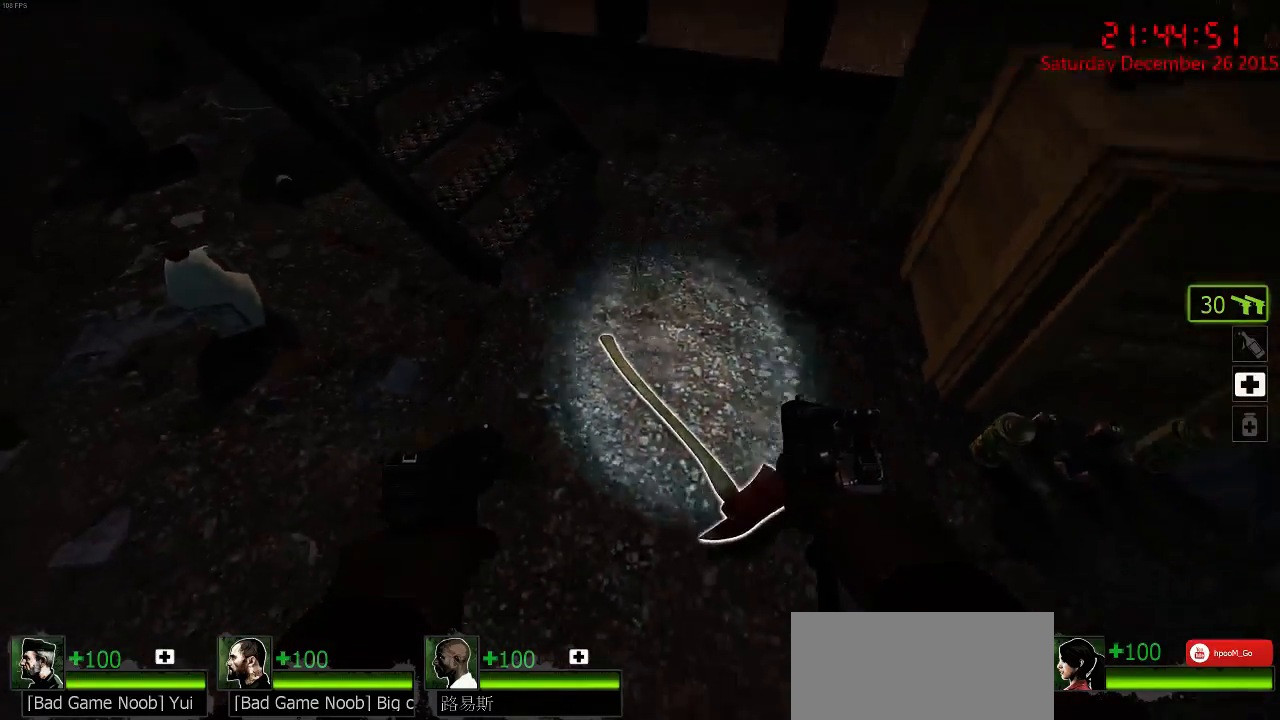
{"keys": ["w"], "mouse": [], "events": [[33, "d", "up"], [33, "s", "up"], [167, "a", "down"], [200, "w", "down"], [300, "a", "up"]]}
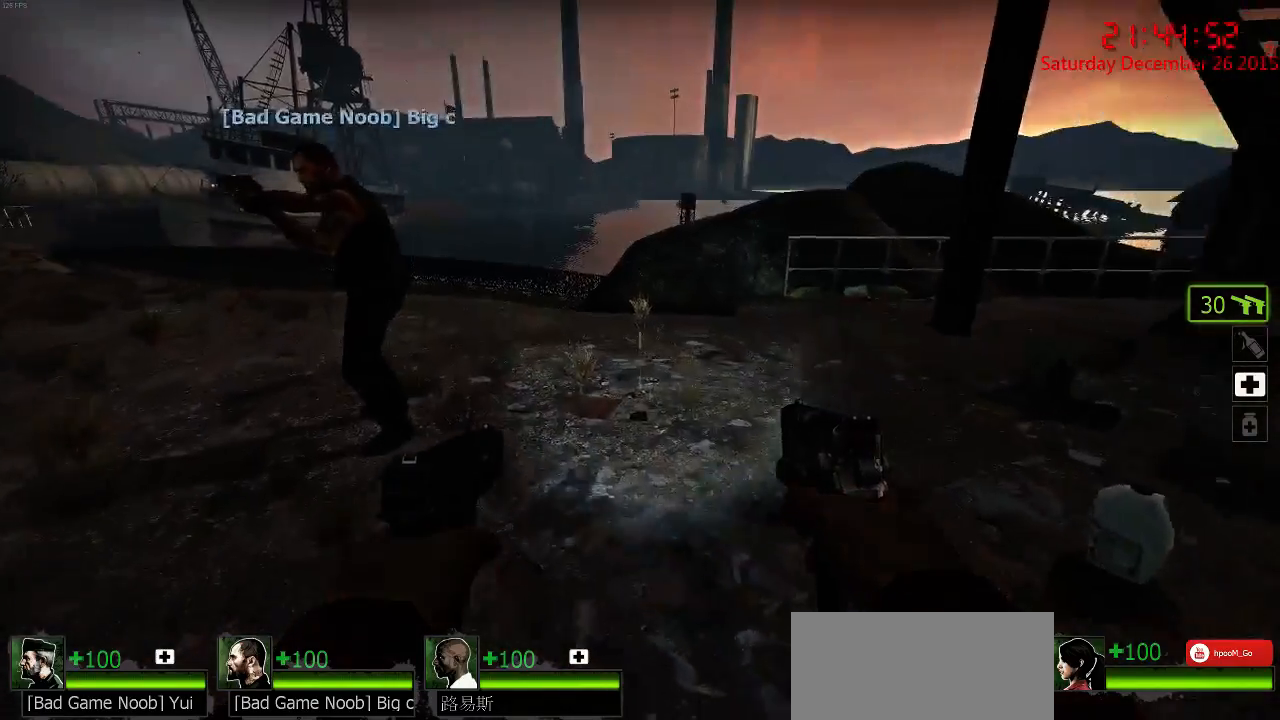
{"keys": ["d"], "mouse": [], "events": [[283, "d", "down"], [317, "space", "down"], [317, "w", "up"], [417, "space", "up"]]}
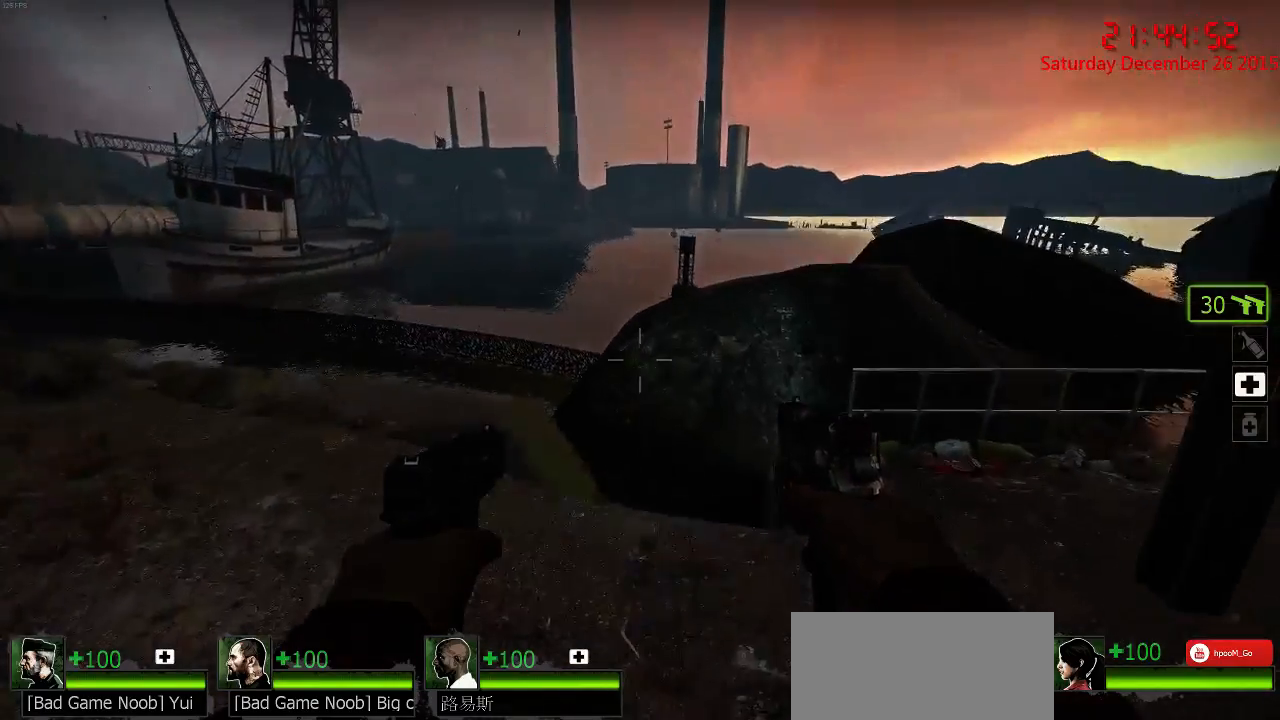
{"keys": ["d", "space"], "mouse": [], "events": [[150, "w", "down"], [183, "d", "up"], [383, "d", "down"], [500, "space", "down"], [500, "w", "up"]]}
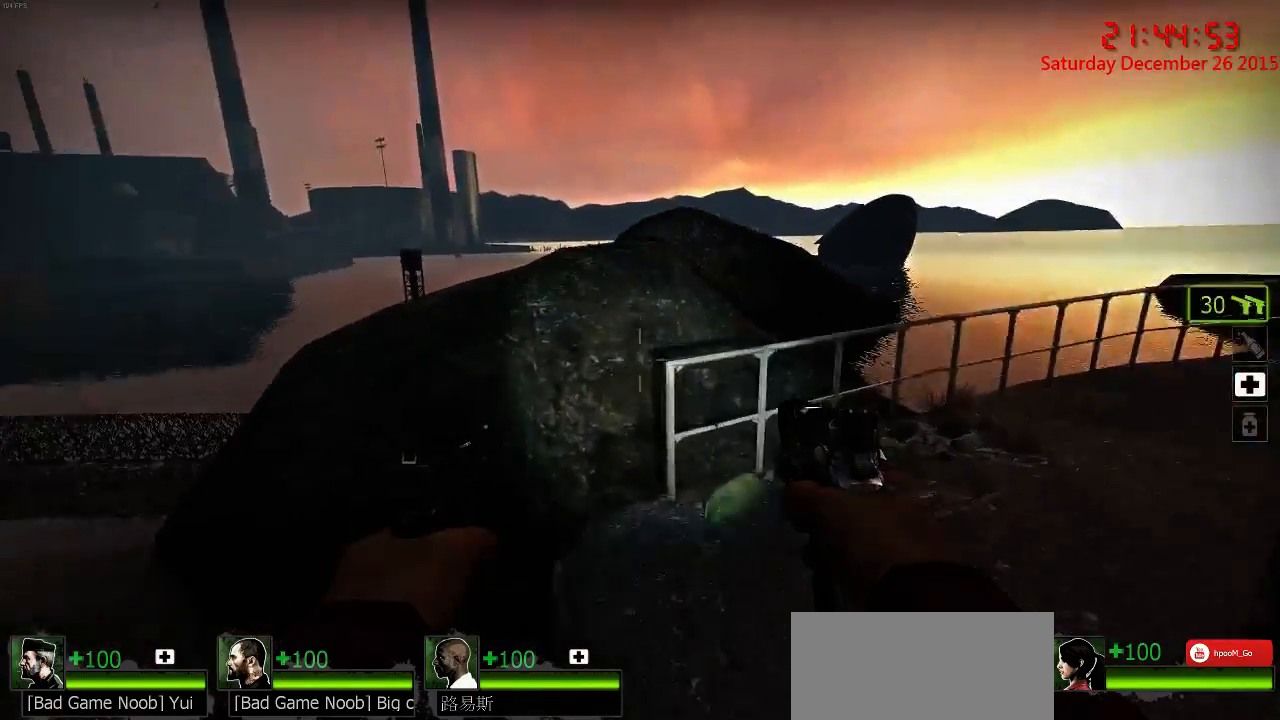
{"keys": ["w"], "mouse": [], "events": [[100, "space", "up"], [433, "w", "down"], [467, "d", "up"]]}
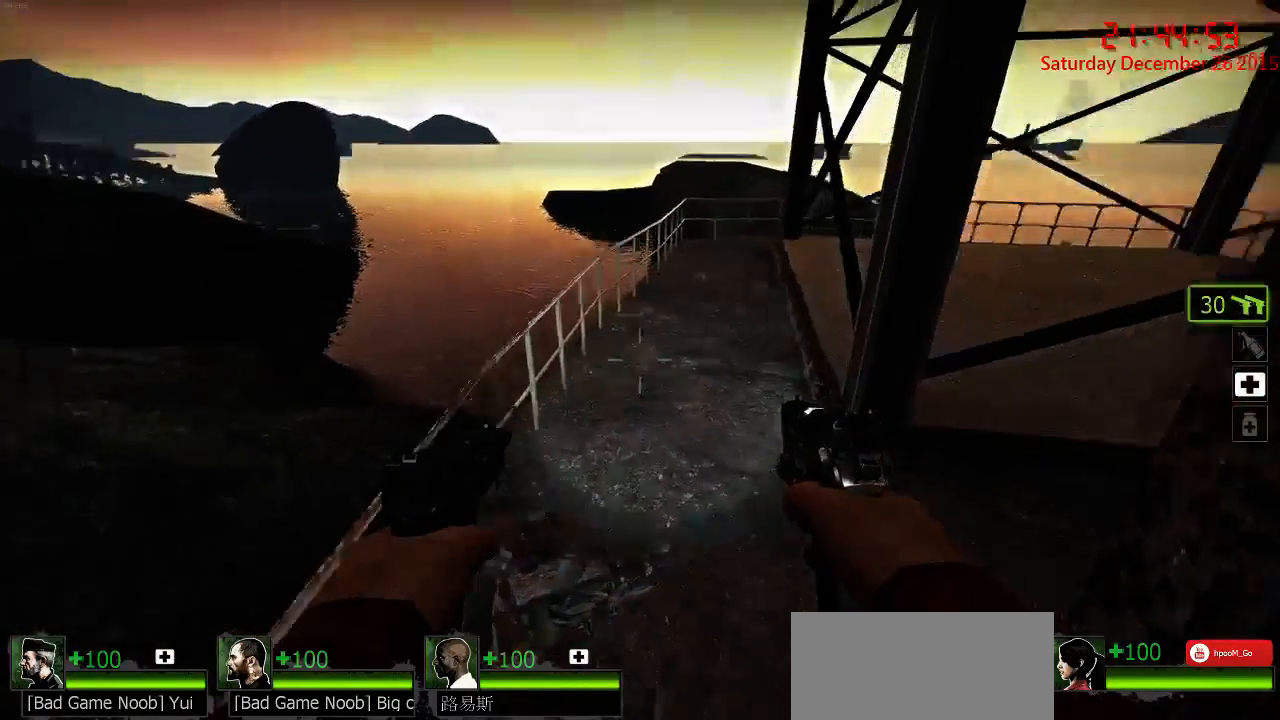
{"keys": ["w"], "mouse": [], "events": []}
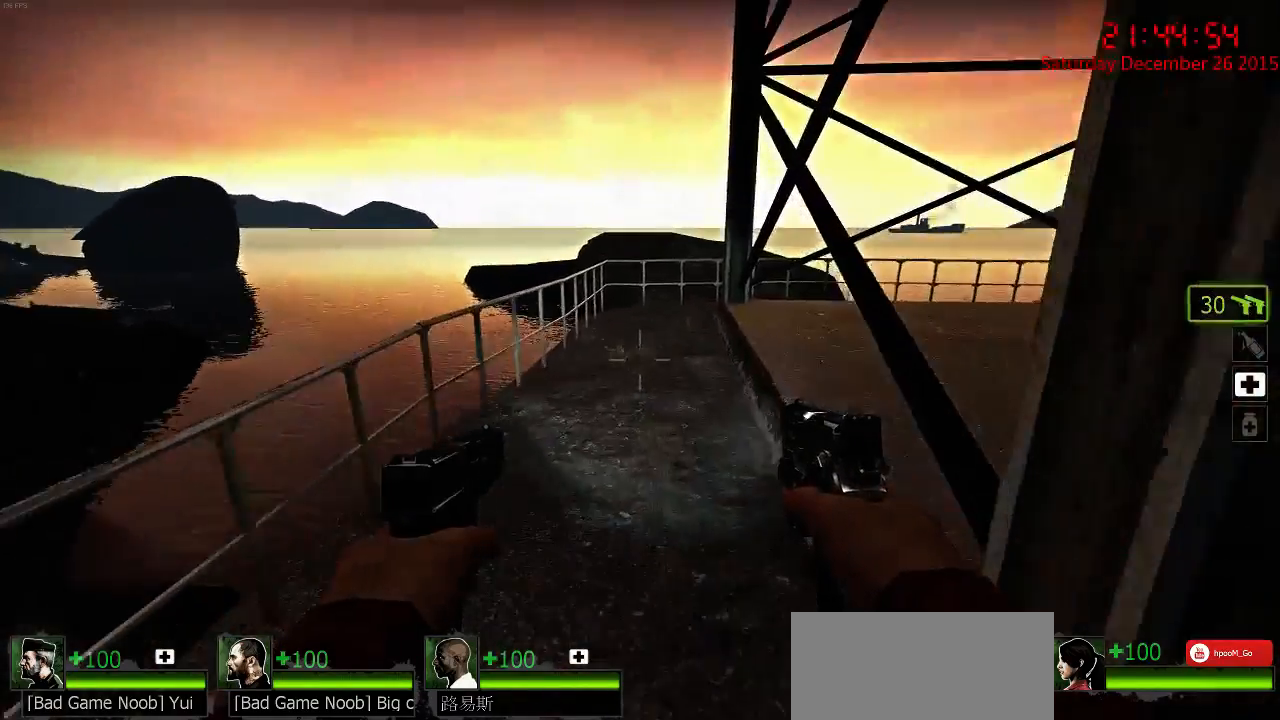
{"keys": ["a"], "mouse": [], "events": [[100, "space", "down"], [133, "a", "down"], [200, "space", "up"], [200, "w", "up"], [267, "d", "down"], [300, "a", "up"], [433, "a", "down"], [467, "d", "up"]]}
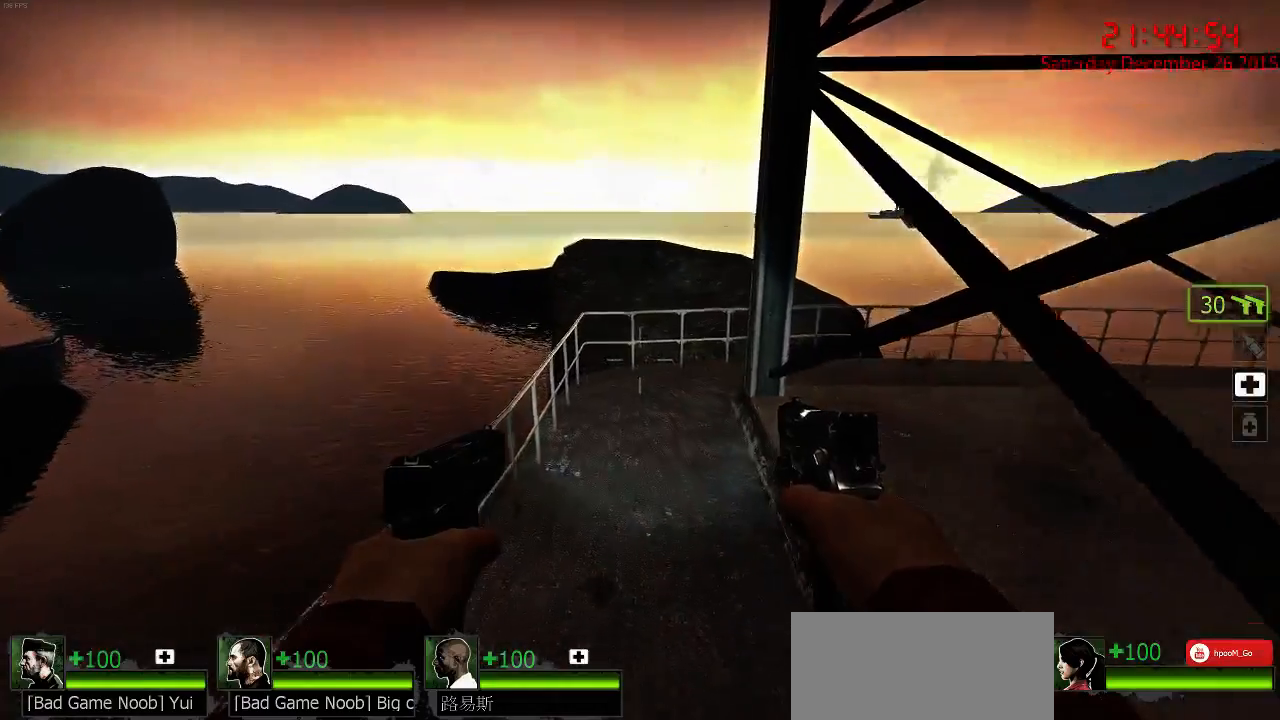
{"keys": ["a"], "mouse": [], "events": [[150, "w", "down"], [183, "a", "up"], [250, "d", "down"], [250, "space", "down"], [317, "w", "up"], [350, "space", "up"], [383, "a", "down"], [450, "d", "up"]]}
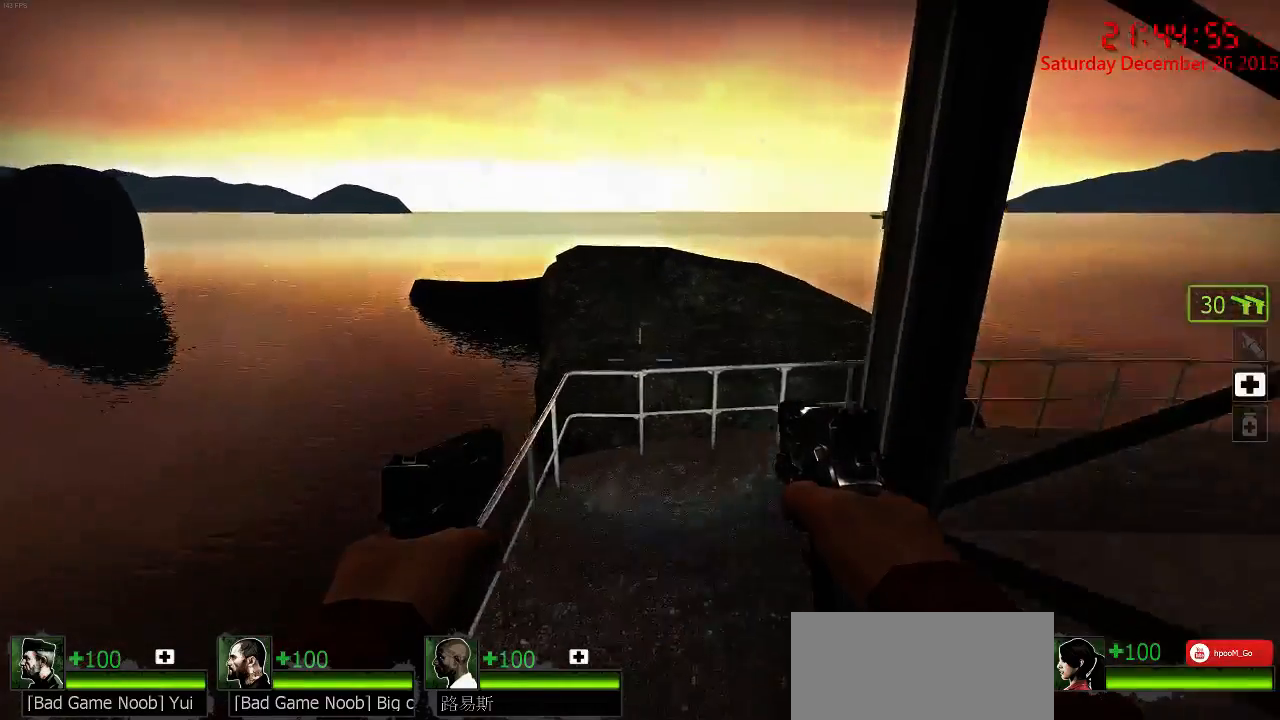
{"keys": ["d", "space"], "mouse": [], "events": [[133, "a", "up"], [133, "d", "down"], [167, "w", "down"], [450, "space", "down"], [450, "w", "up"]]}
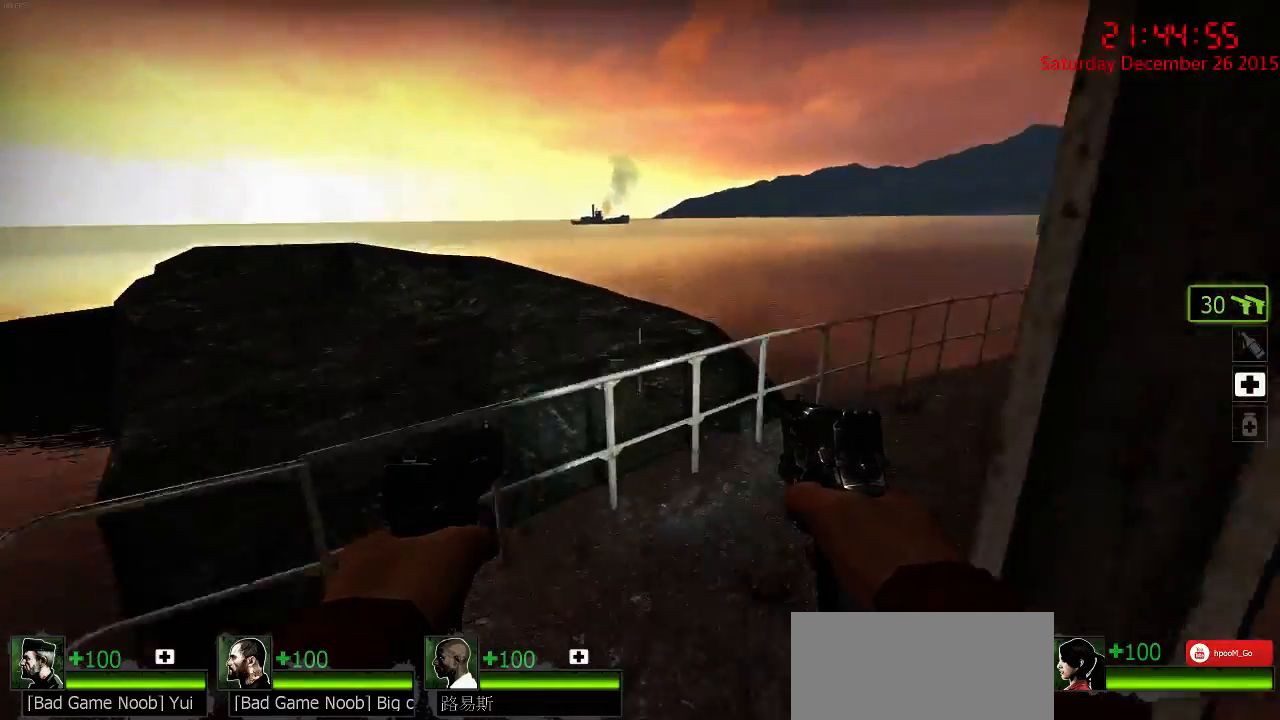
{"keys": ["w"], "mouse": [], "events": [[50, "space", "up"], [400, "w", "down"], [500, "d", "up"]]}
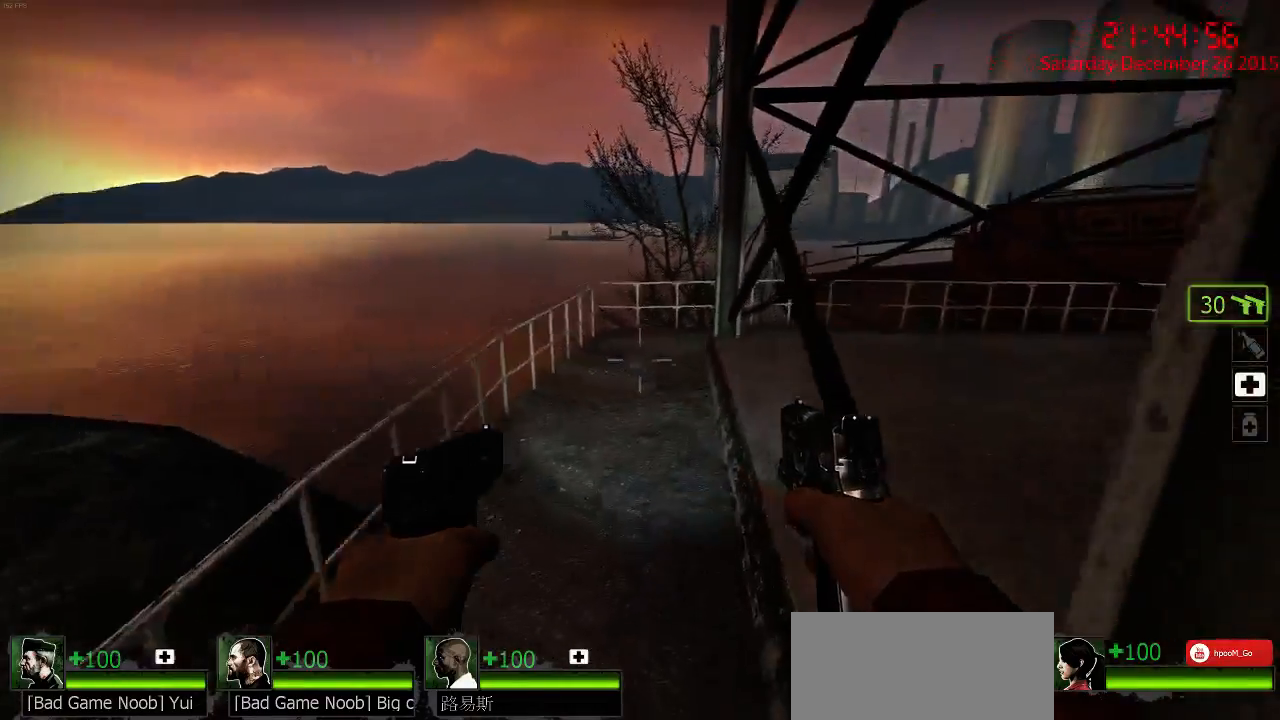
{"keys": ["w"], "mouse": [], "events": [[383, "a", "down"], [450, "a", "up"]]}
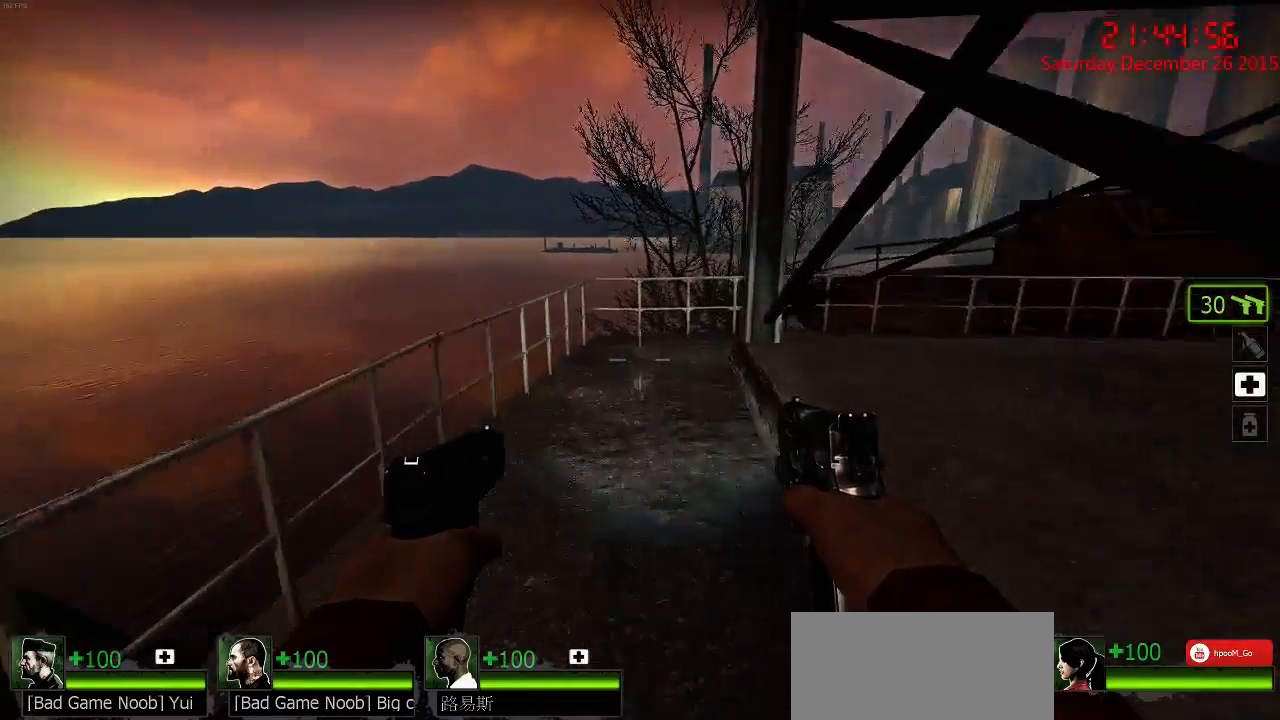
{"keys": ["d", "space", "w"], "mouse": [], "events": [[317, "mouse_right", "down"], [417, "space", "down"], [467, "d", "down"], [467, "mouse_right", "up"]]}
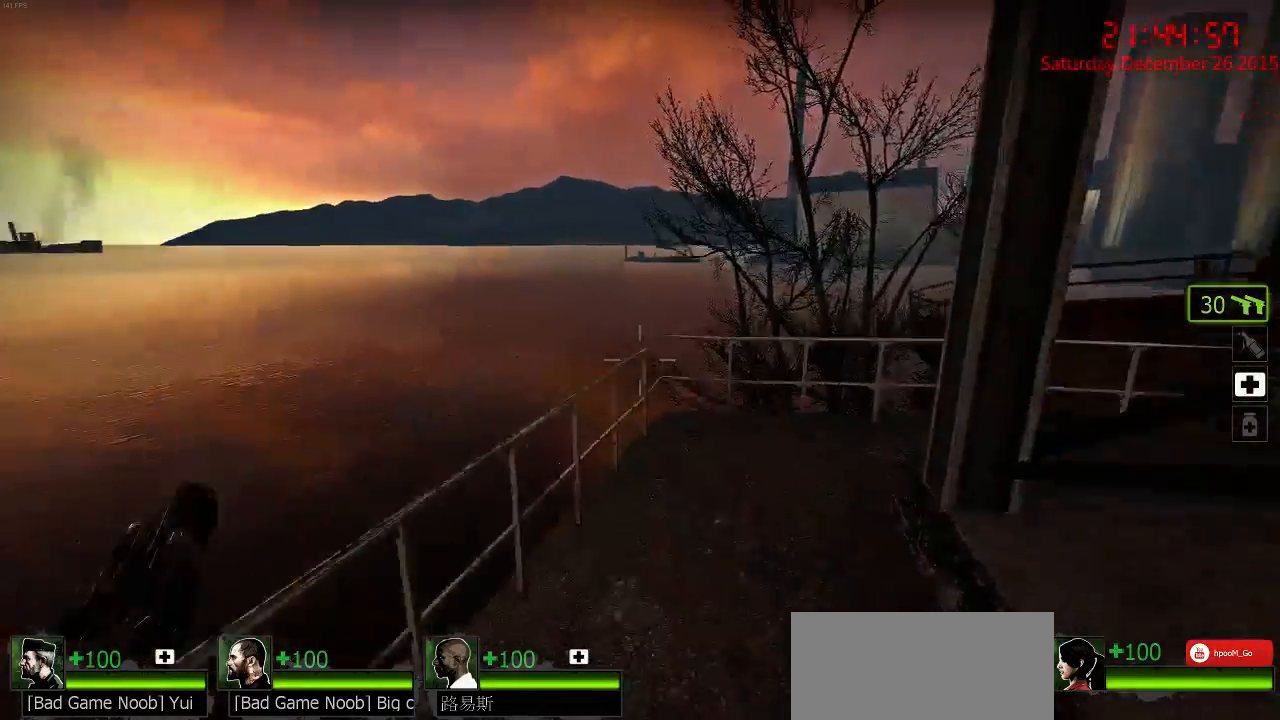
{"keys": ["d", "w"], "mouse": [], "events": [[17, "space", "up"], [33, "w", "up"], [133, "a", "down"], [167, "d", "up"], [300, "a", "up"], [300, "d", "down"], [483, "w", "down"]]}
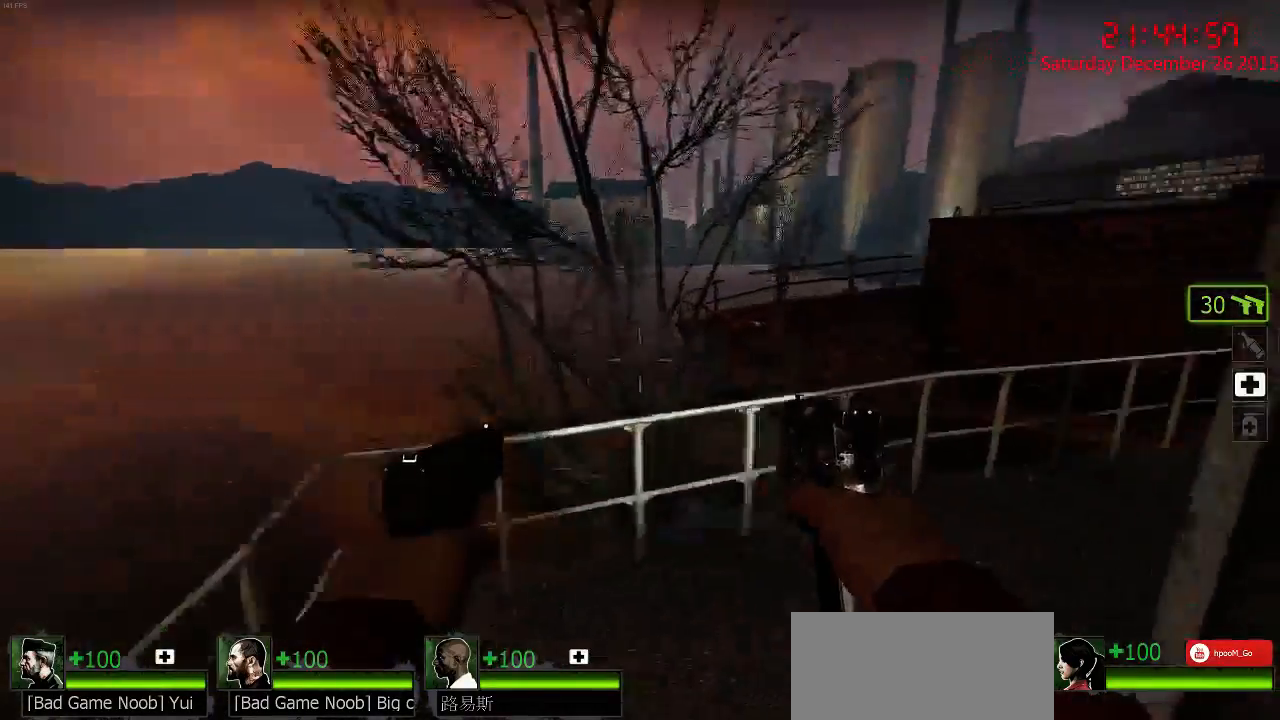
{"keys": ["w"], "mouse": [], "events": [[117, "d", "up"]]}
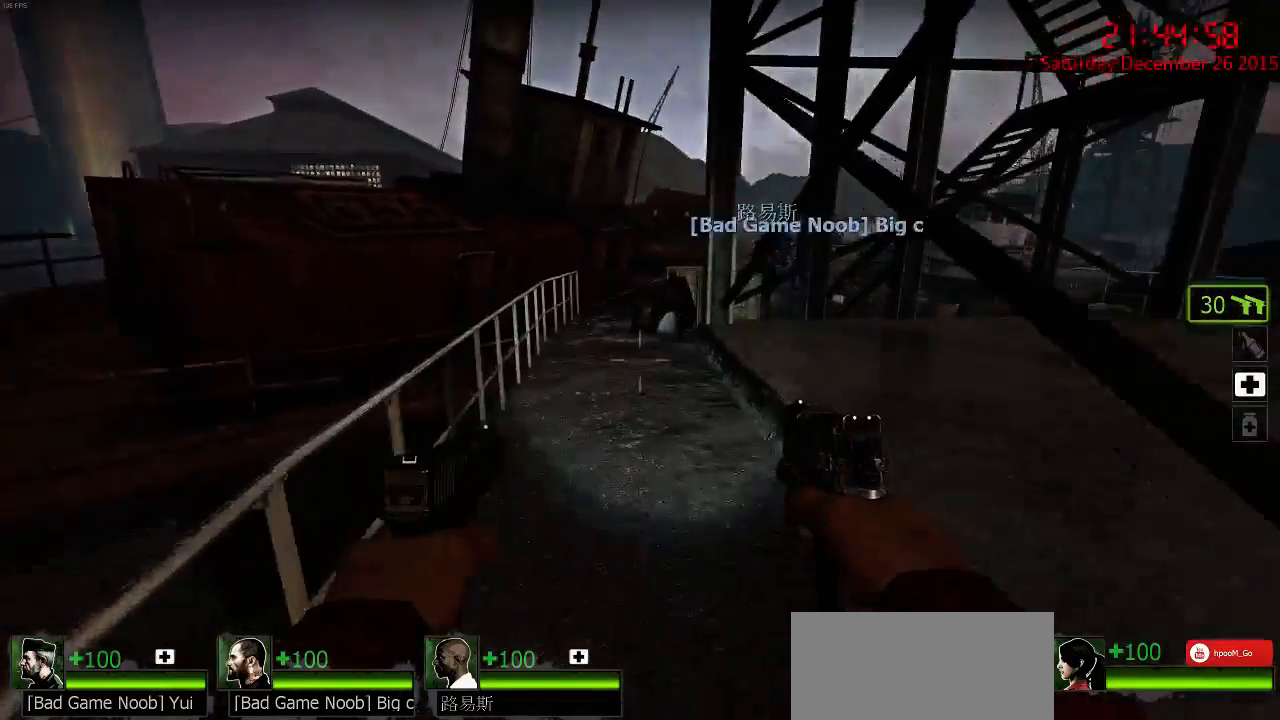
{"keys": ["d"], "mouse": [], "events": [[117, "d", "down"], [117, "space", "down"], [217, "space", "up"], [217, "w", "up"], [267, "a", "down"], [300, "d", "up"], [400, "d", "down"], [433, "a", "up"]]}
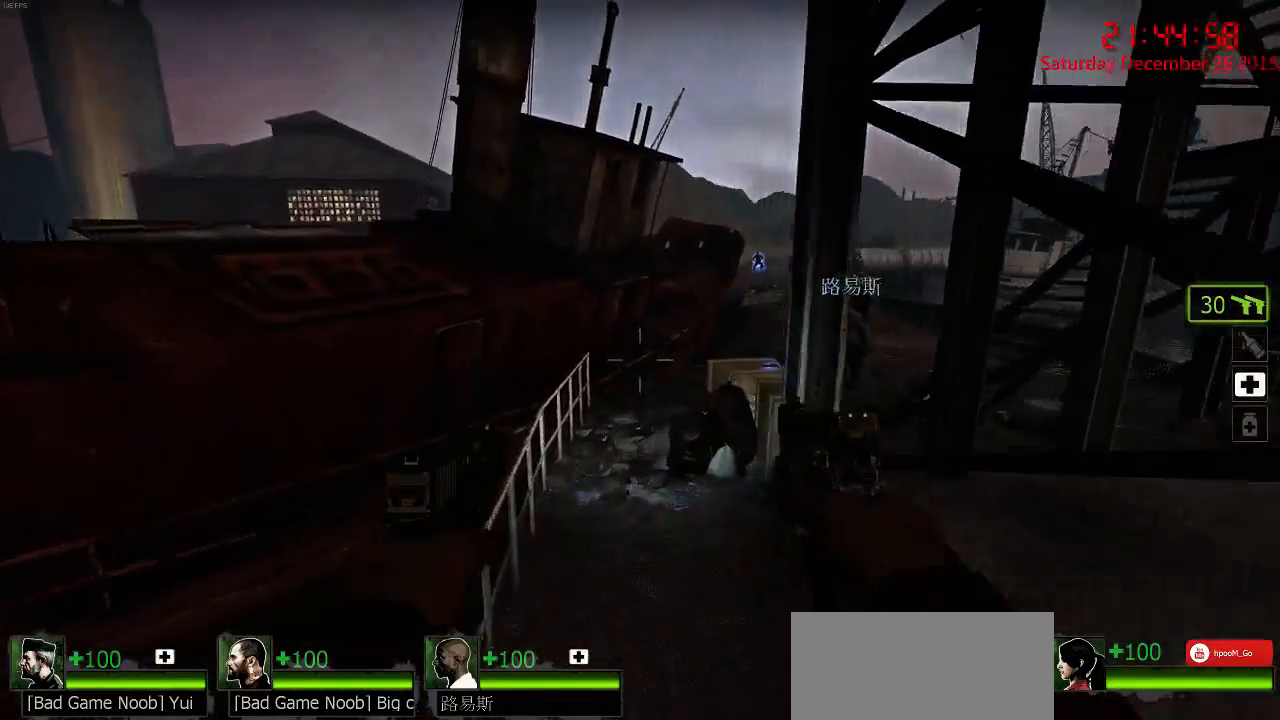
{"keys": ["a"], "mouse": [], "events": [[133, "w", "down"], [200, "d", "up"], [333, "a", "down"], [333, "space", "down"], [433, "space", "up"], [433, "w", "up"]]}
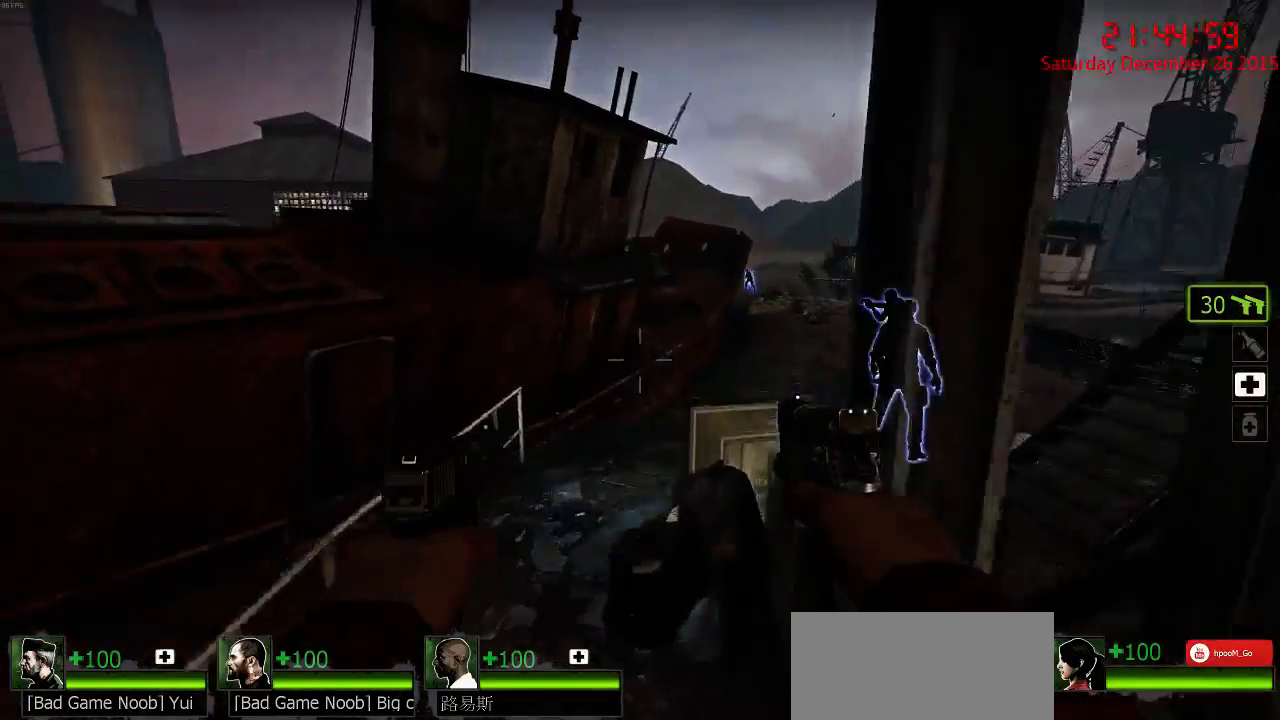
{"keys": ["w"], "mouse": [], "events": [[317, "w", "down"], [450, "a", "up"]]}
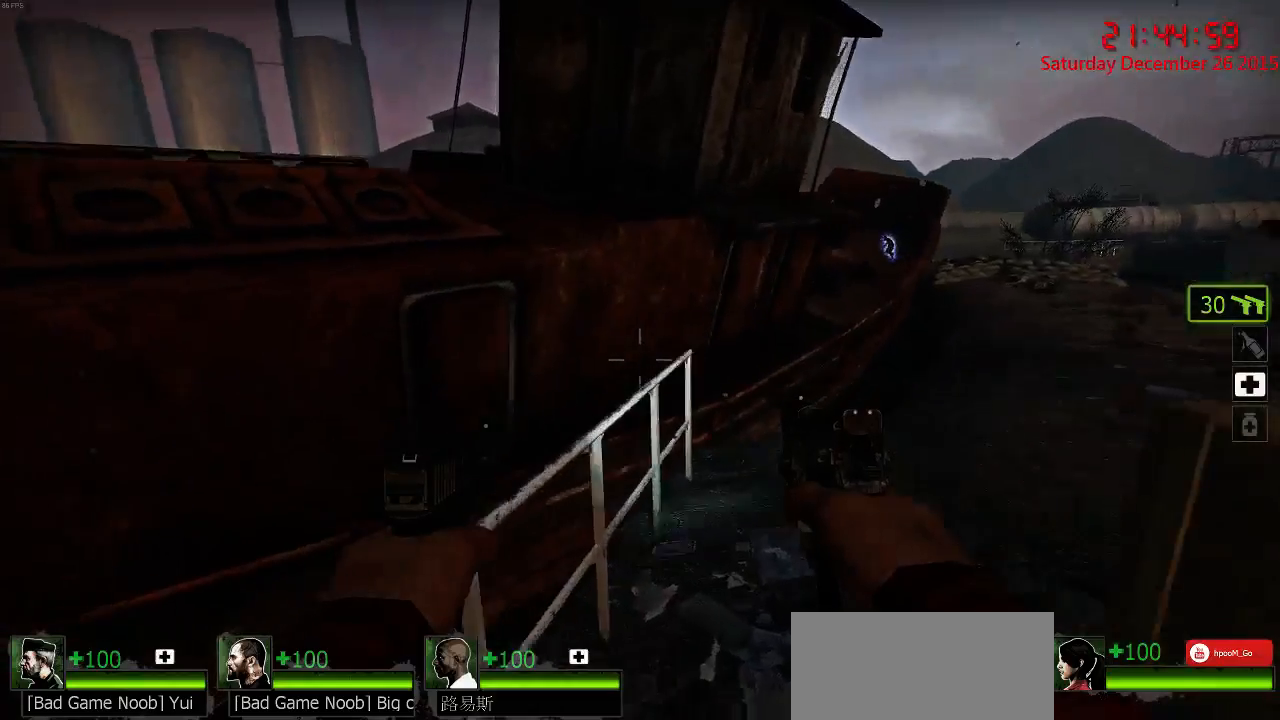
{"keys": ["w"], "mouse": [], "events": []}
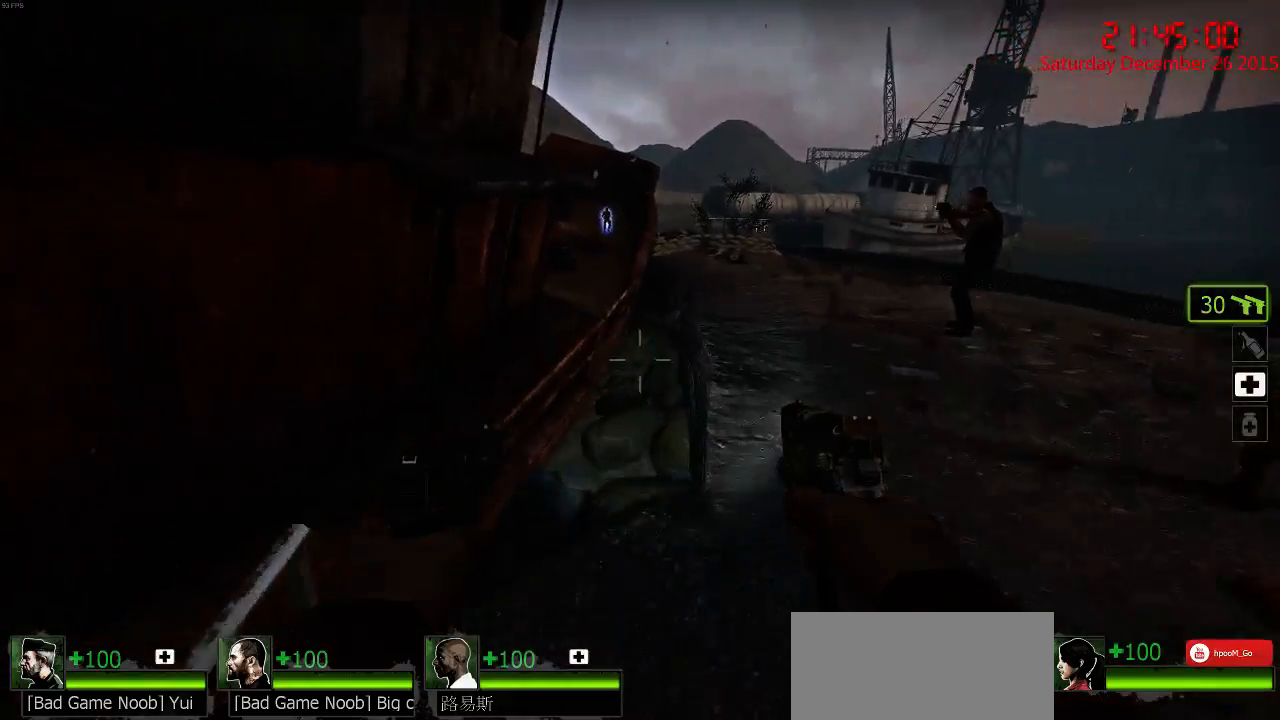
{"keys": ["w"], "mouse": [], "events": [[33, "d", "down"], [67, "space", "down"], [100, "space", "up"], [100, "w", "up"], [433, "w", "down"], [500, "d", "up"]]}
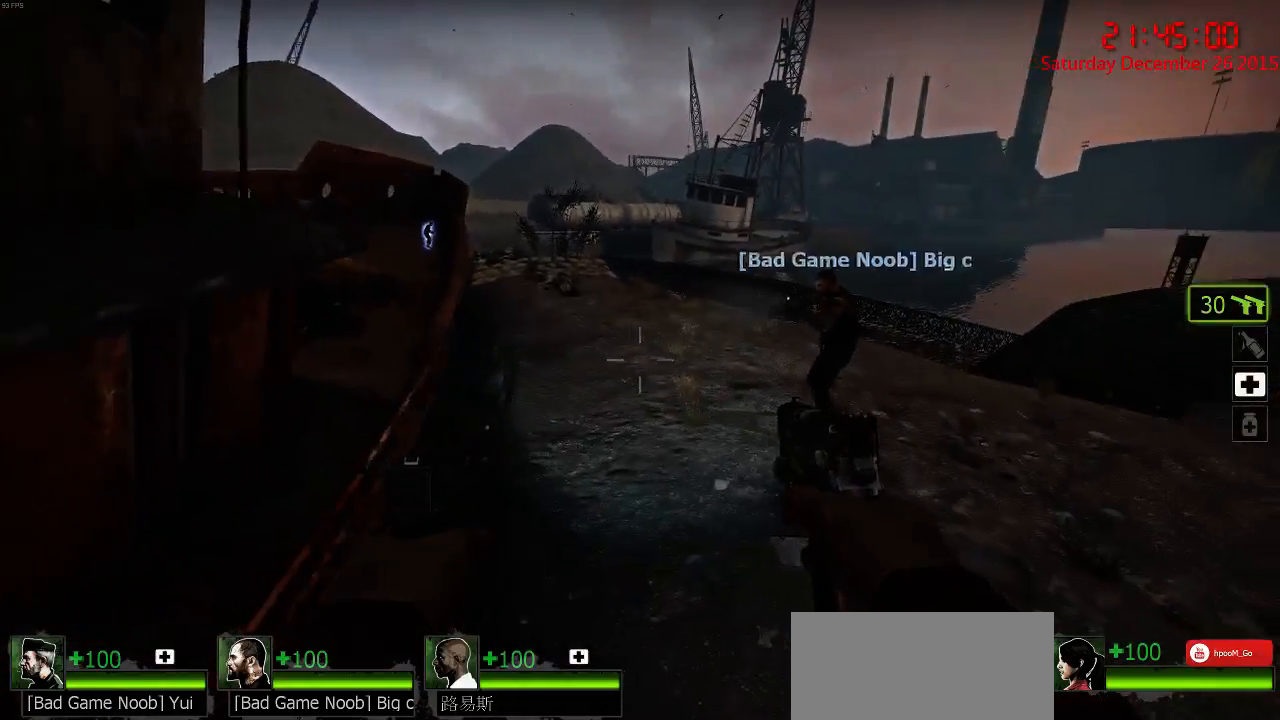
{"keys": ["w"], "mouse": [], "events": []}
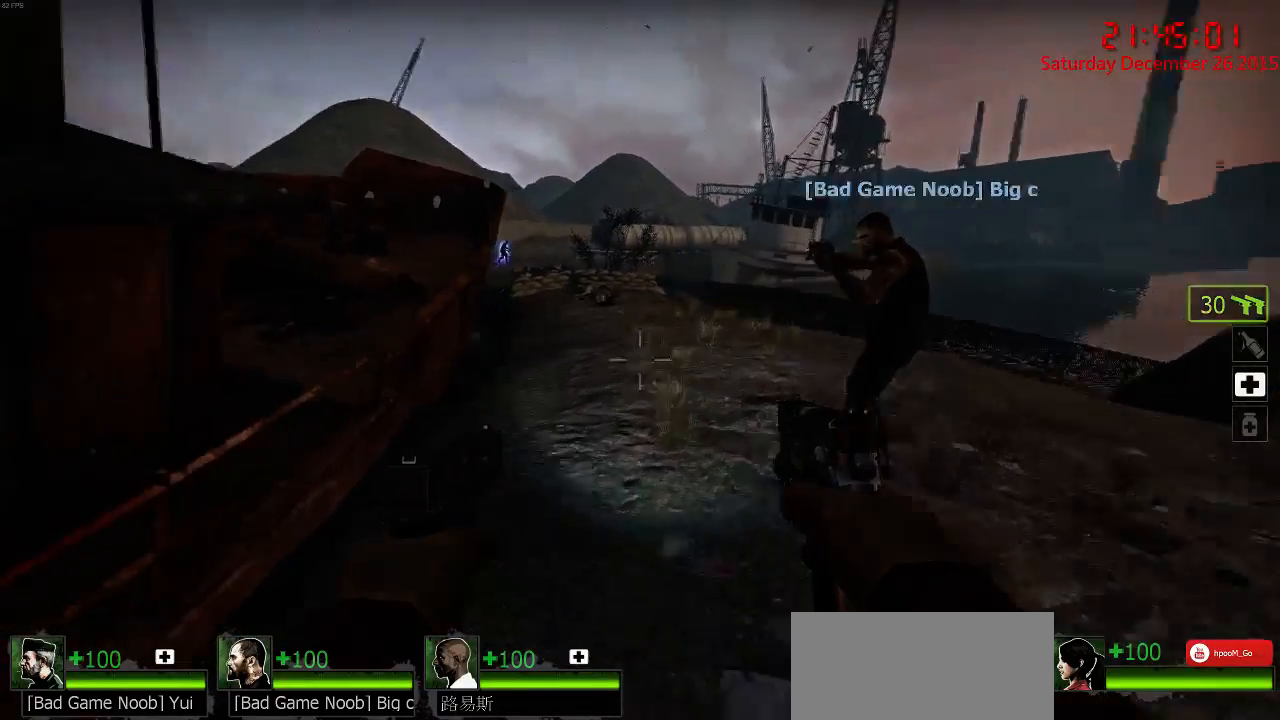
{"keys": ["a"], "mouse": [], "events": [[217, "a", "down"], [217, "space", "down"], [250, "space", "up"], [283, "w", "up"]]}